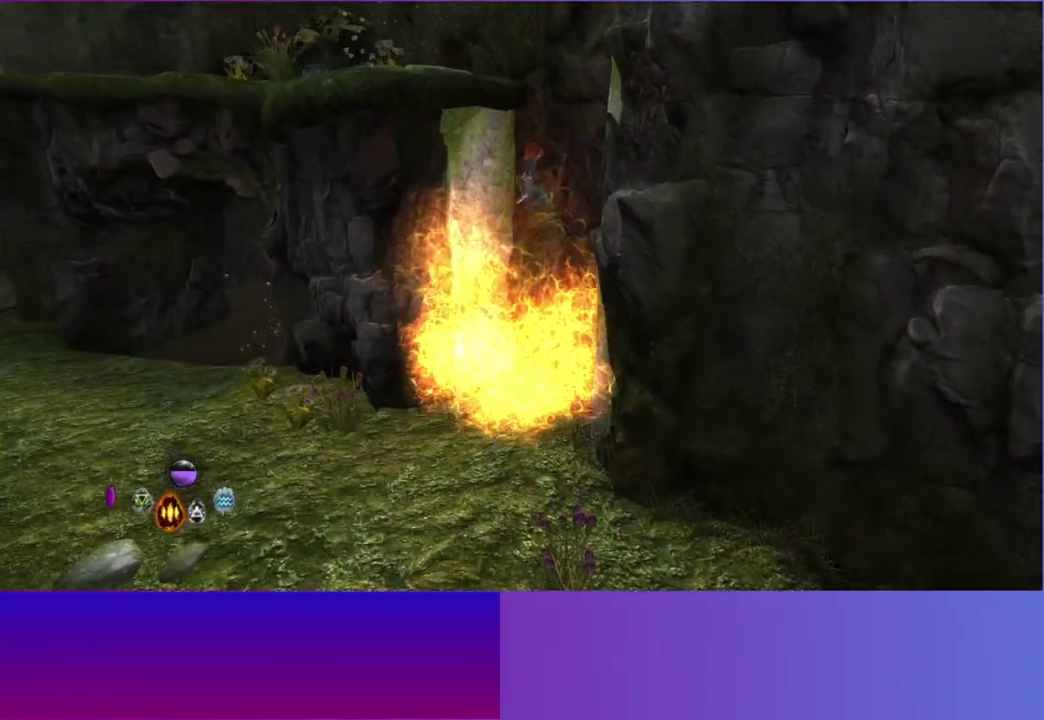
Gameplay with a controller (Xbox layout); each line is a JSON object with the inputs held at the frame after it. "events" lists button and stick changes between this image and that frame as [ms after this image, input, new state], when the widget could be followed in between. This overlay highlights the sticks when they move; stick clicks (L3 R3) are not distinguishable. Not read: HOME L3 R3.
{"buttons": [], "left_stick": "center", "right_stick": "center", "events": [[50, "A", "down"], [167, "A", "up"], [250, "A", "down"], [317, "A", "up"], [417, "A", "down"], [500, "A", "up"]]}
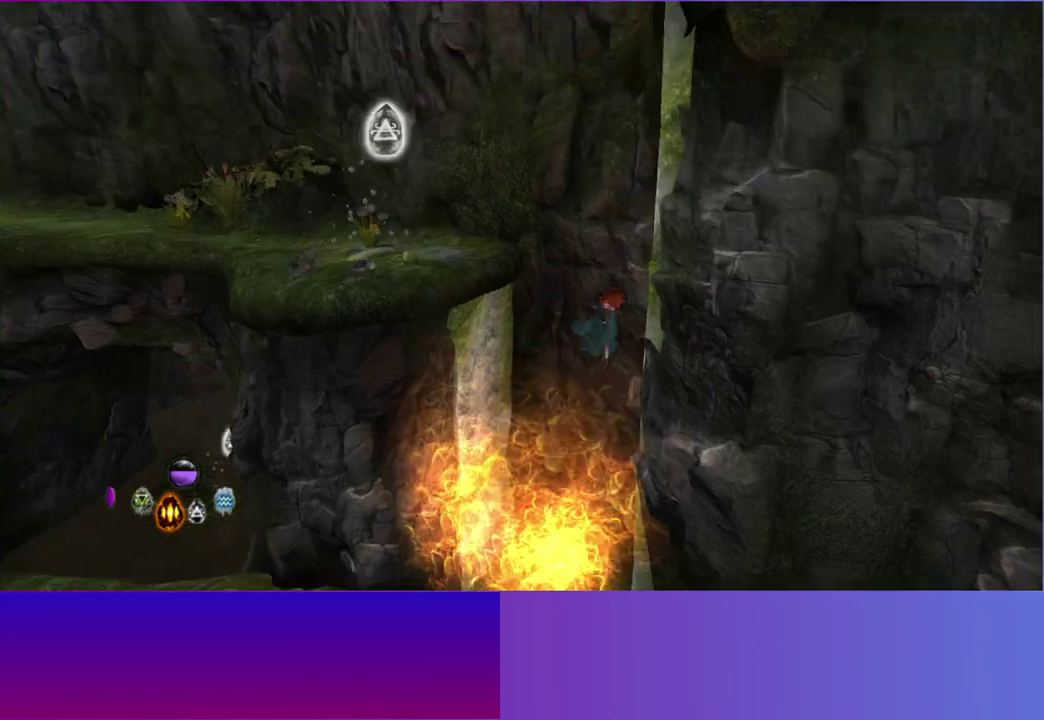
{"buttons": ["A"], "left_stick": "center", "right_stick": "center", "events": [[117, "A", "down"], [217, "A", "up"], [300, "A", "down"], [400, "A", "up"], [500, "A", "down"]]}
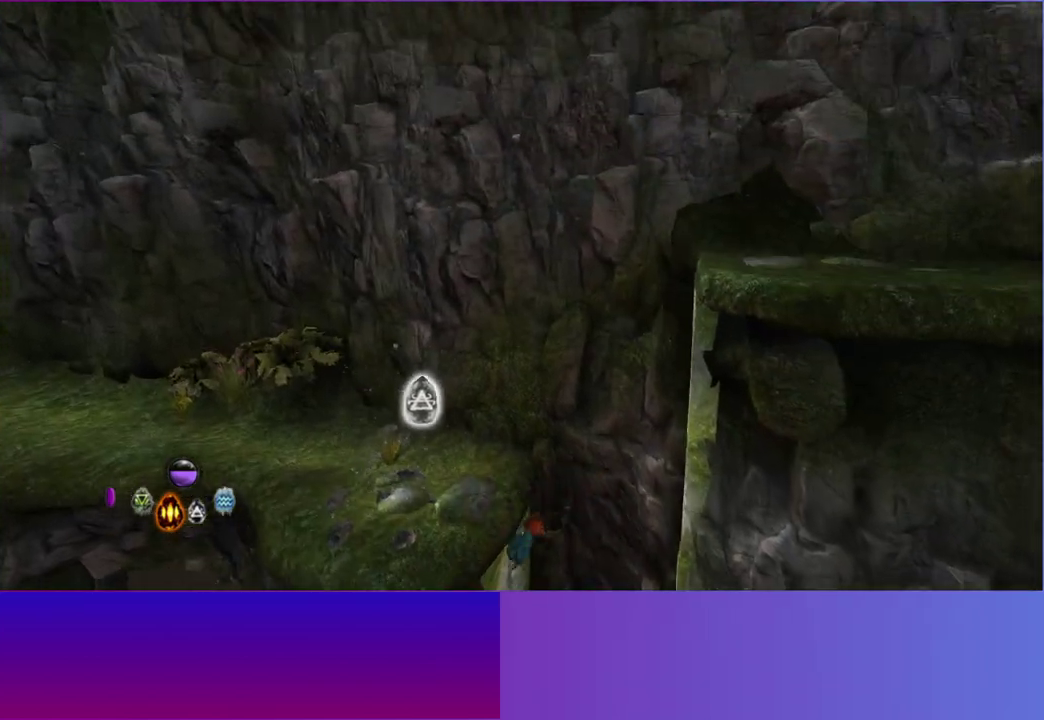
{"buttons": [], "left_stick": "center", "right_stick": "center", "events": [[100, "A", "up"], [183, "A", "down"], [283, "A", "up"], [383, "A", "down"], [483, "A", "up"]]}
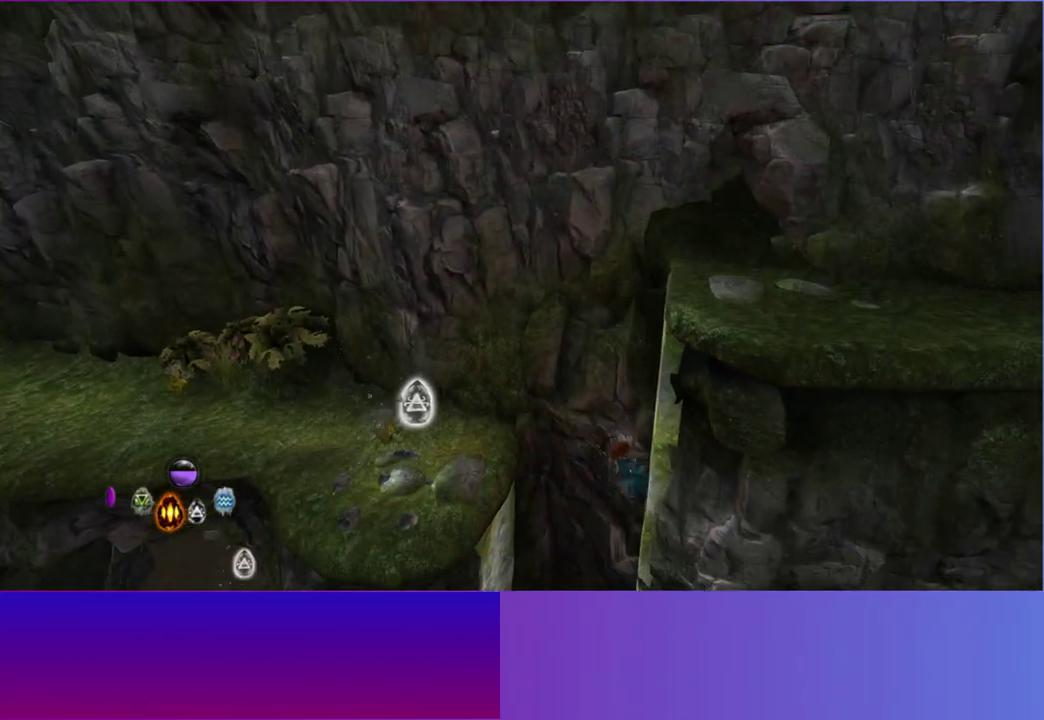
{"buttons": [], "left_stick": "left", "right_stick": "center", "events": [[67, "A", "down"], [183, "A", "up"], [267, "A", "down"], [333, "left_stick", "left"], [350, "A", "up"]]}